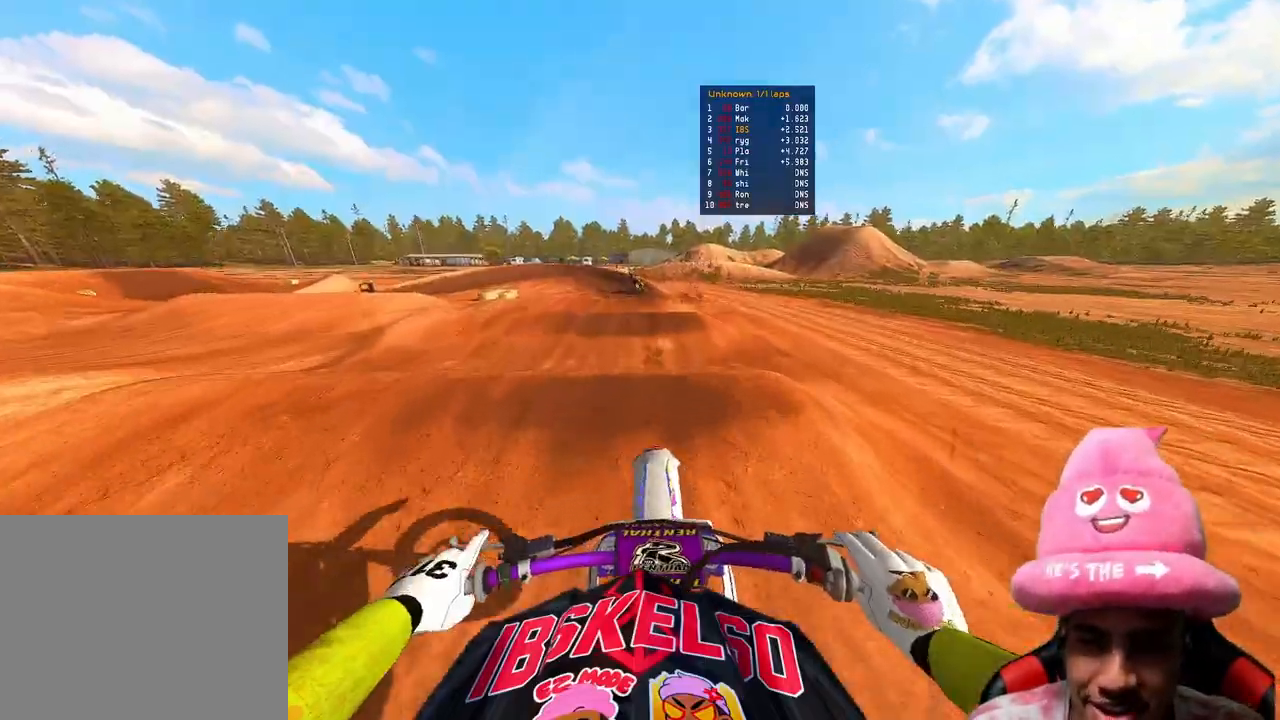
Gameplay with a controller (PlayStation layout); each line is a JSON object with the inputs held at the frame after it. "events" lists button and stick changes between this image and that frame as [ms after this image, input, new state], when the widget could be followed in between. Not read: L3 TOUCHPAD.
{"buttons": ["R2"], "left_stick": "up-left", "right_stick": "down", "events": [[450, "right_stick", "down"]]}
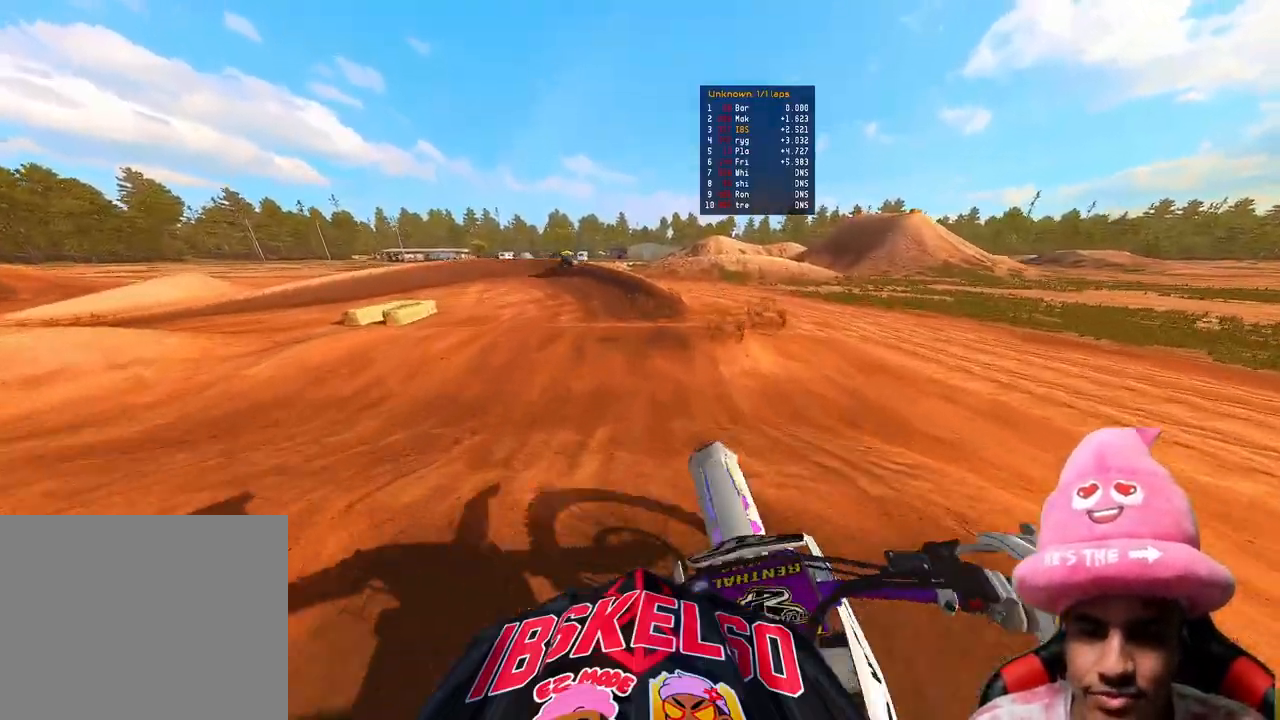
{"buttons": [], "left_stick": "up-left", "right_stick": "center", "events": [[50, "right_stick", "center"], [467, "R2", "up"]]}
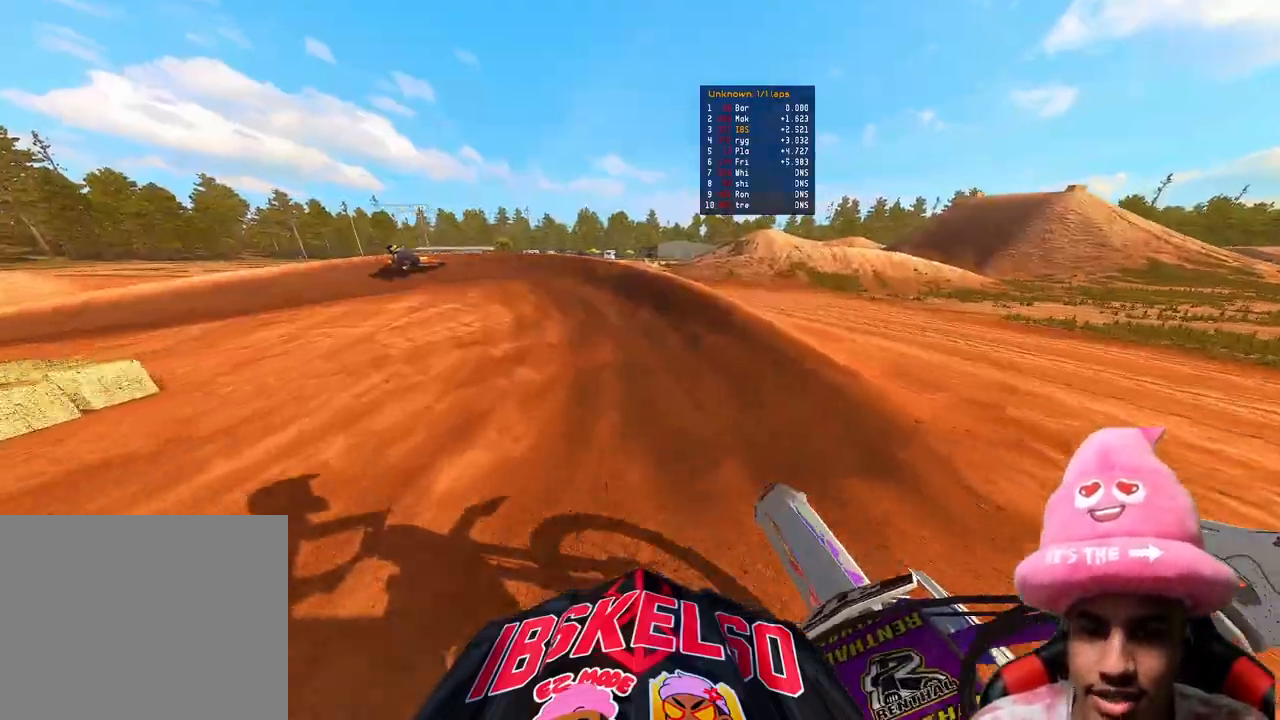
{"buttons": ["L2"], "left_stick": "up-left", "right_stick": "down-right", "events": [[50, "left_stick", "up"], [200, "left_stick", "up-left"], [283, "R2", "down"], [300, "R3", "down"], [400, "right_stick", "down-right"], [417, "R3", "up"], [450, "R2", "up"], [500, "L2", "down"]]}
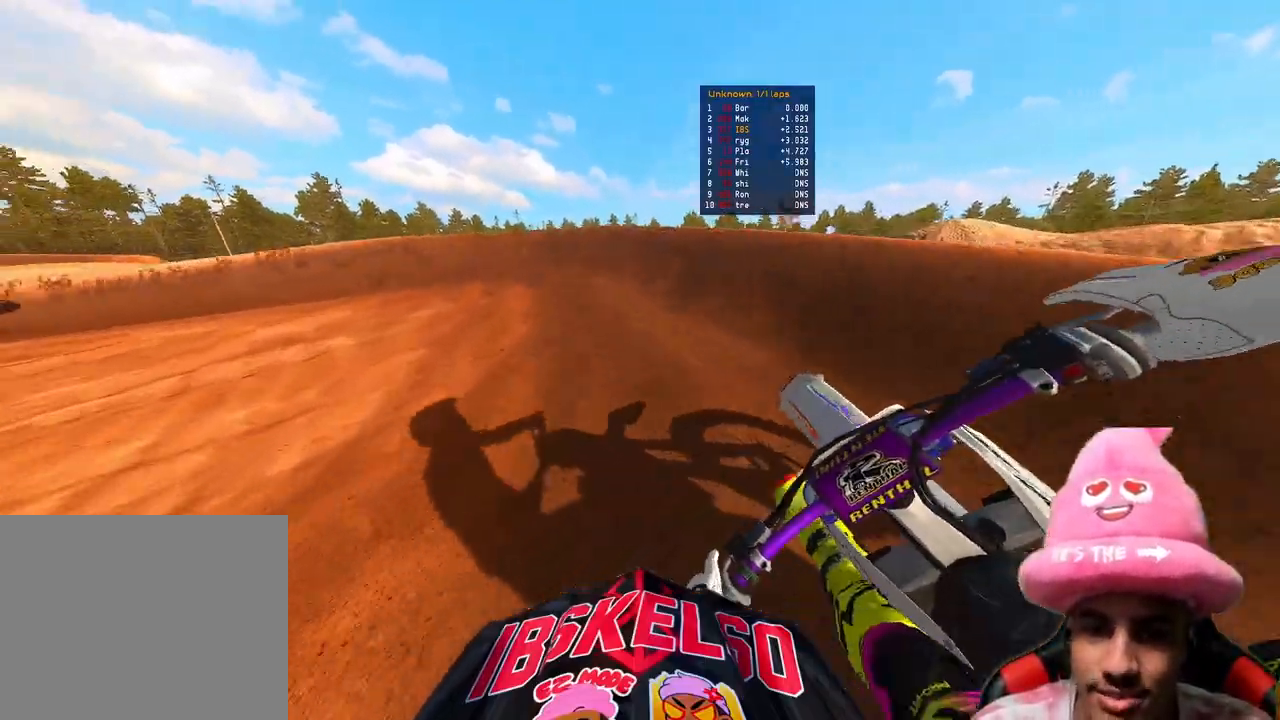
{"buttons": [], "left_stick": "up-left", "right_stick": "right", "events": [[217, "R3", "down"], [300, "R3", "up"], [300, "right_stick", "right"], [350, "R3", "down"], [383, "L2", "up"], [450, "R3", "up"]]}
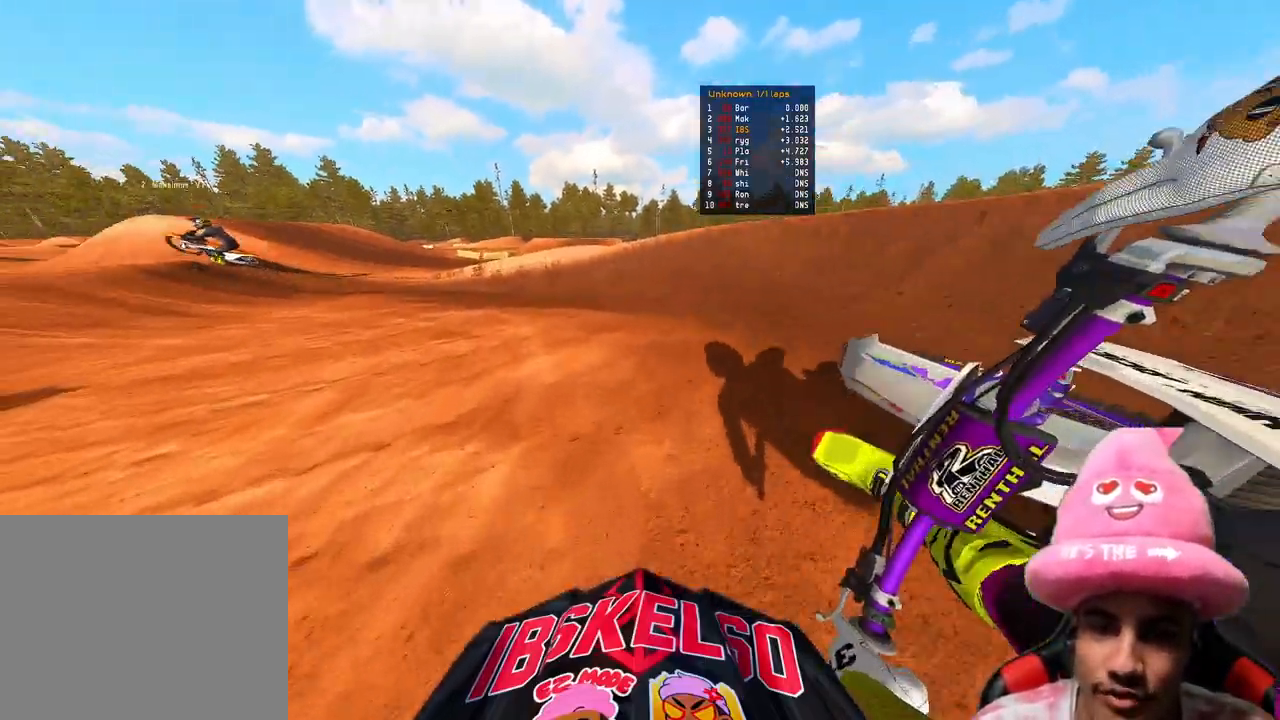
{"buttons": ["R2"], "left_stick": "up-left", "right_stick": "right", "events": [[83, "R2", "down"]]}
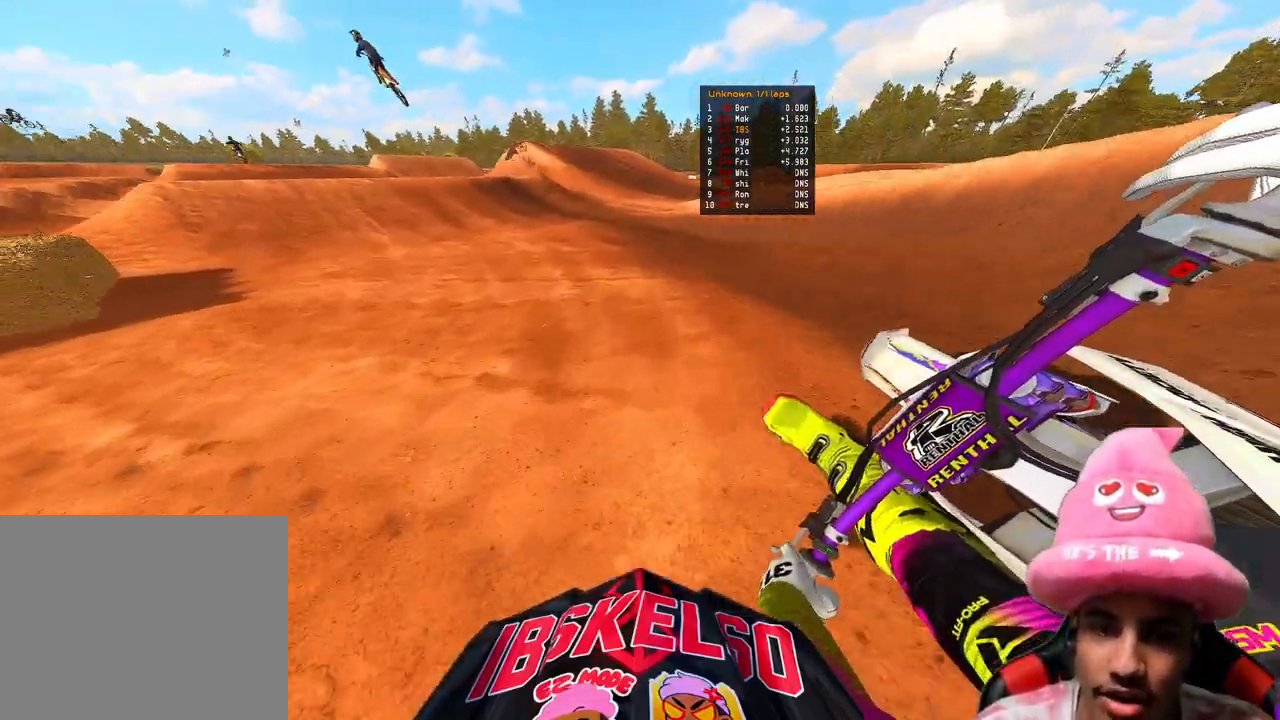
{"buttons": ["R2"], "left_stick": "up-left", "right_stick": "center", "events": [[167, "R3", "down"], [283, "R3", "up"], [350, "right_stick", "center"]]}
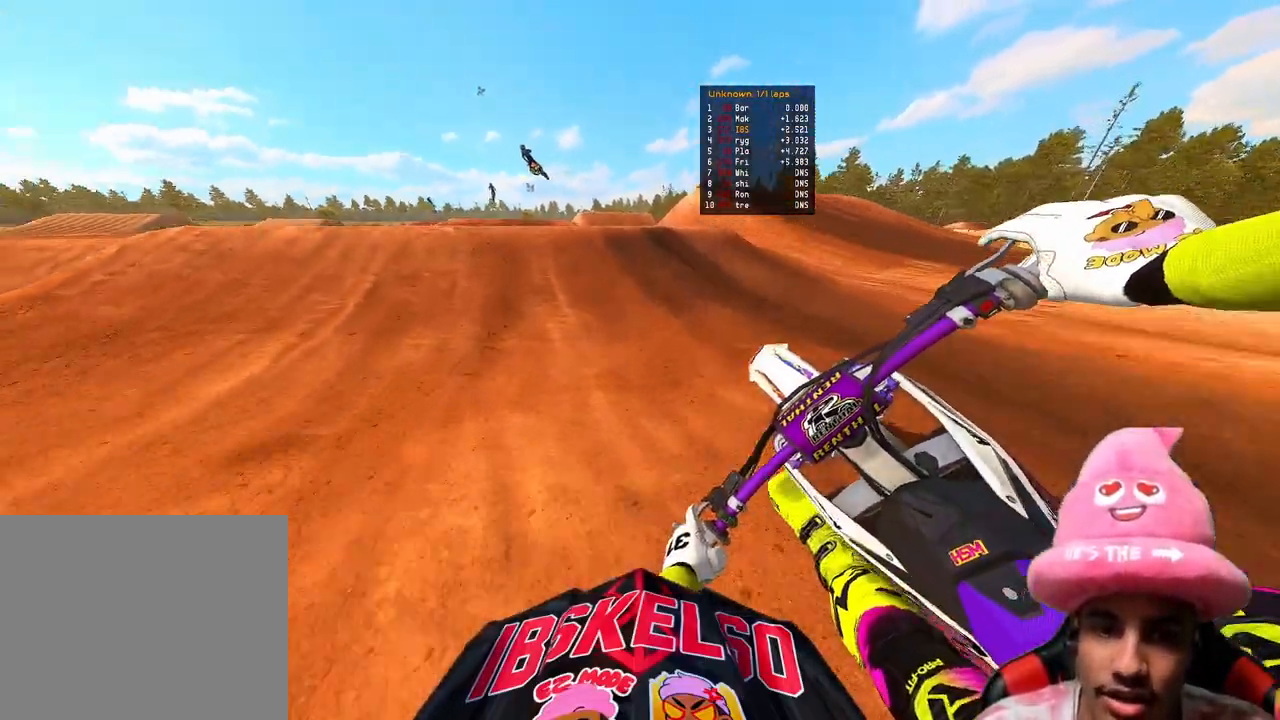
{"buttons": ["R2"], "left_stick": "up-left", "right_stick": "up-right", "events": [[117, "right_stick", "down"], [217, "right_stick", "center"], [300, "R3", "down"], [433, "right_stick", "up-right"], [450, "R3", "up"]]}
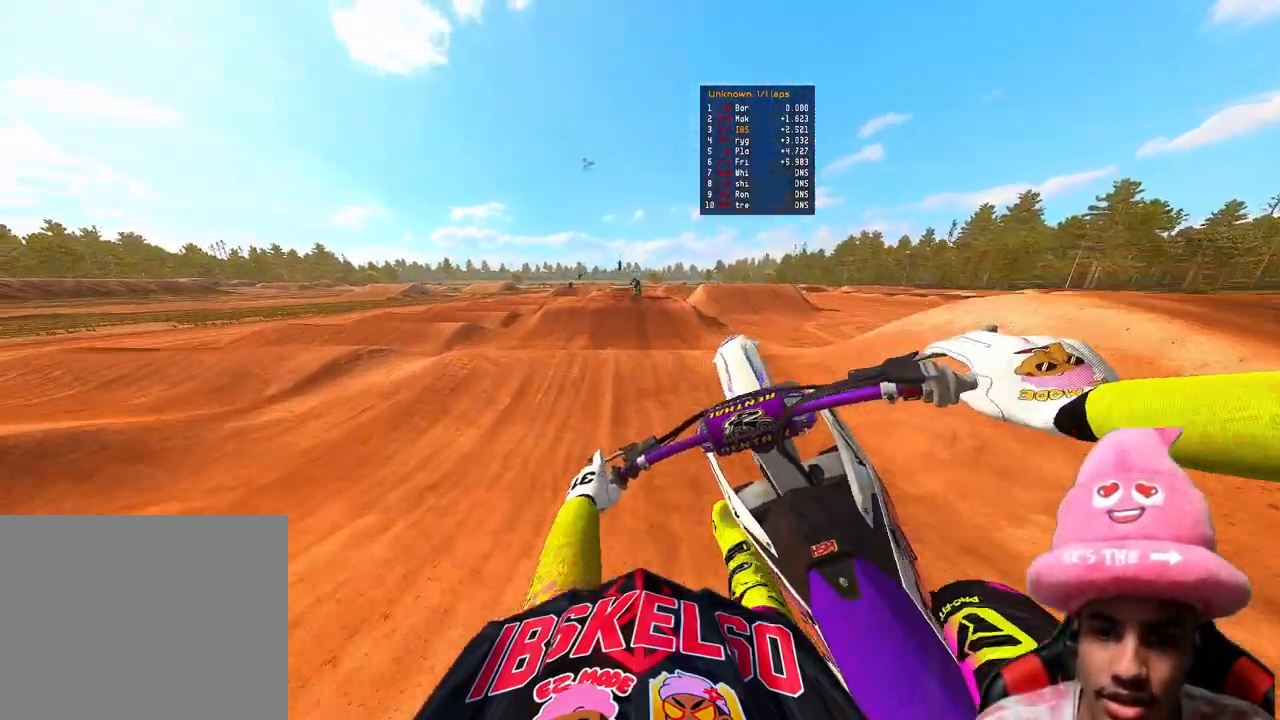
{"buttons": ["R2"], "left_stick": "up", "right_stick": "center", "events": [[33, "left_stick", "up"], [233, "right_stick", "center"]]}
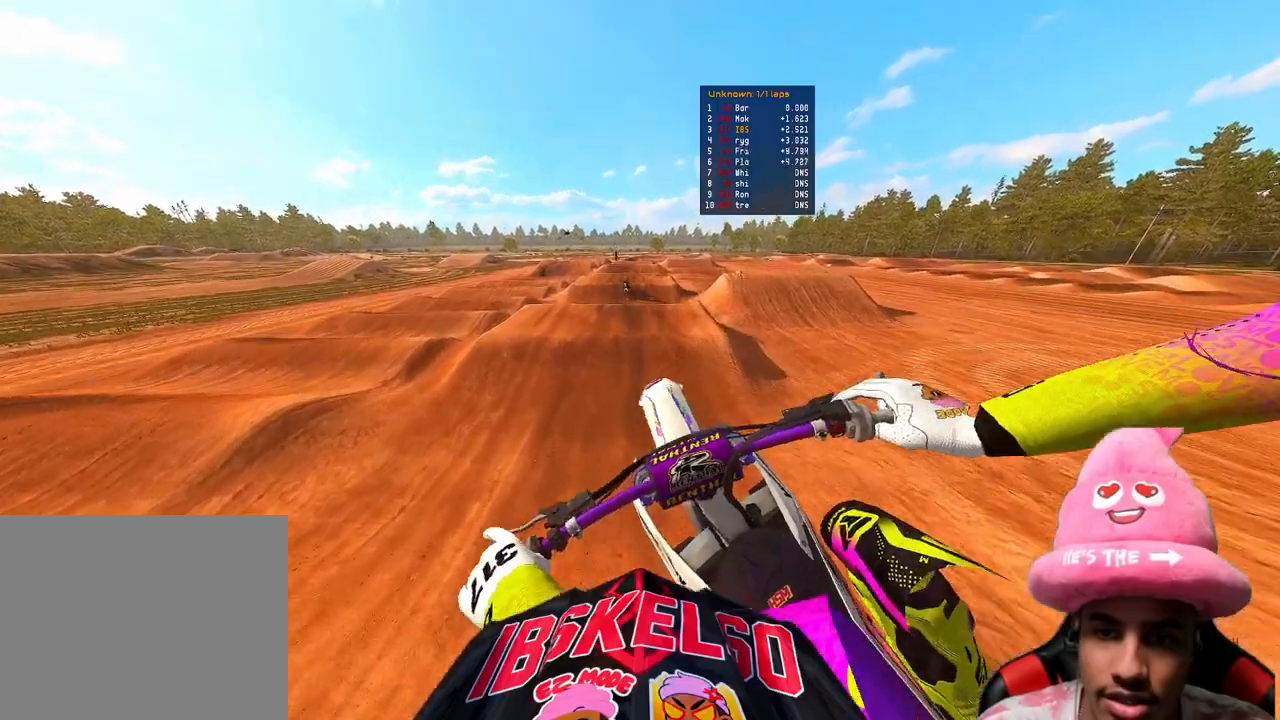
{"buttons": ["R2", "R3"], "left_stick": "up-left", "right_stick": "center", "events": [[33, "left_stick", "up-left"], [417, "R3", "down"]]}
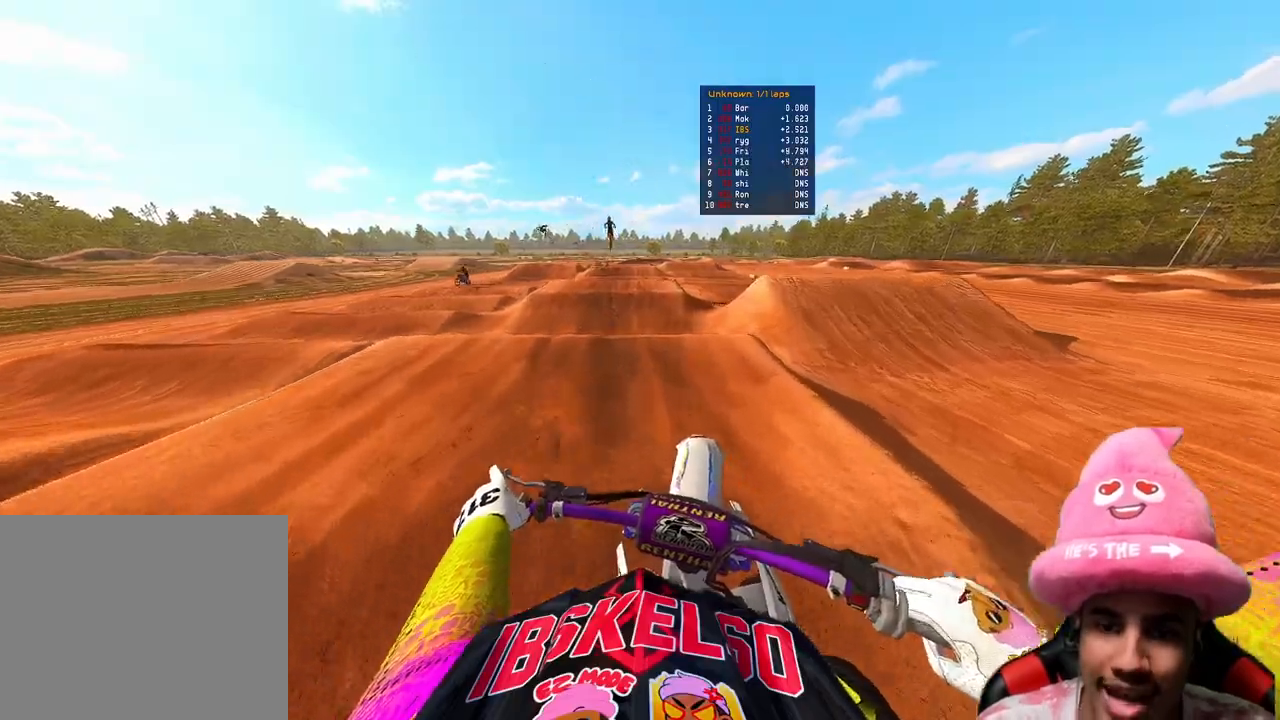
{"buttons": ["R2"], "left_stick": "center", "right_stick": "center", "events": [[17, "R3", "up"], [200, "right_stick", "up"], [267, "left_stick", "center"], [283, "R3", "down"], [383, "R3", "up"], [417, "right_stick", "center"]]}
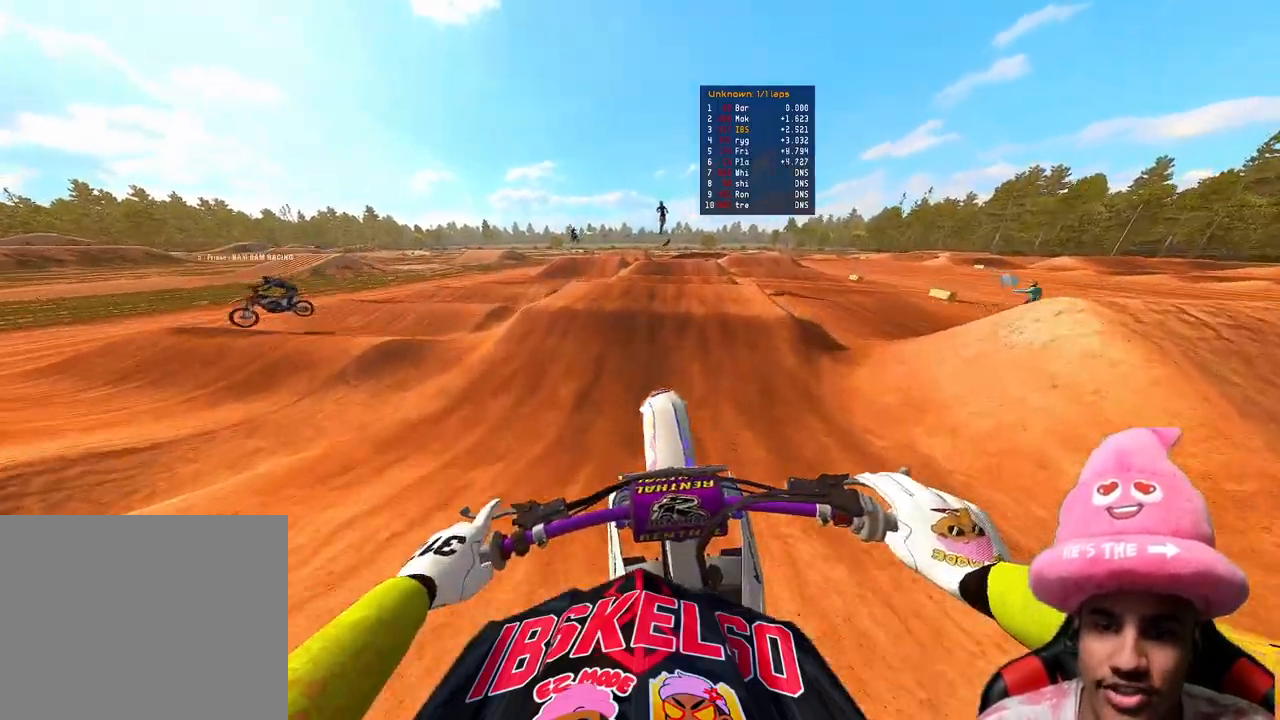
{"buttons": ["R2", "R3"], "left_stick": "center", "right_stick": "up-left", "events": [[417, "R3", "down"], [417, "right_stick", "up-left"]]}
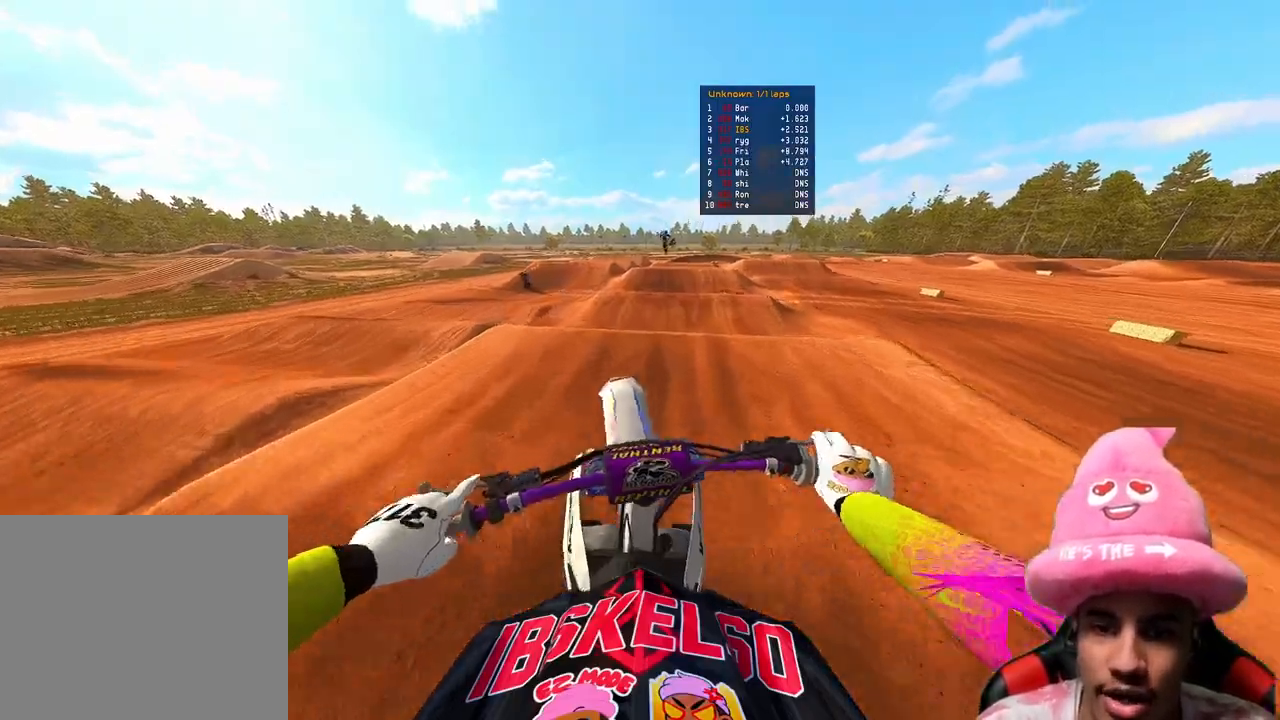
{"buttons": ["R2"], "left_stick": "center", "right_stick": "center", "events": [[17, "R3", "up"], [17, "right_stick", "down-left"], [50, "left_stick", "up-right"], [233, "left_stick", "center"], [317, "right_stick", "center"]]}
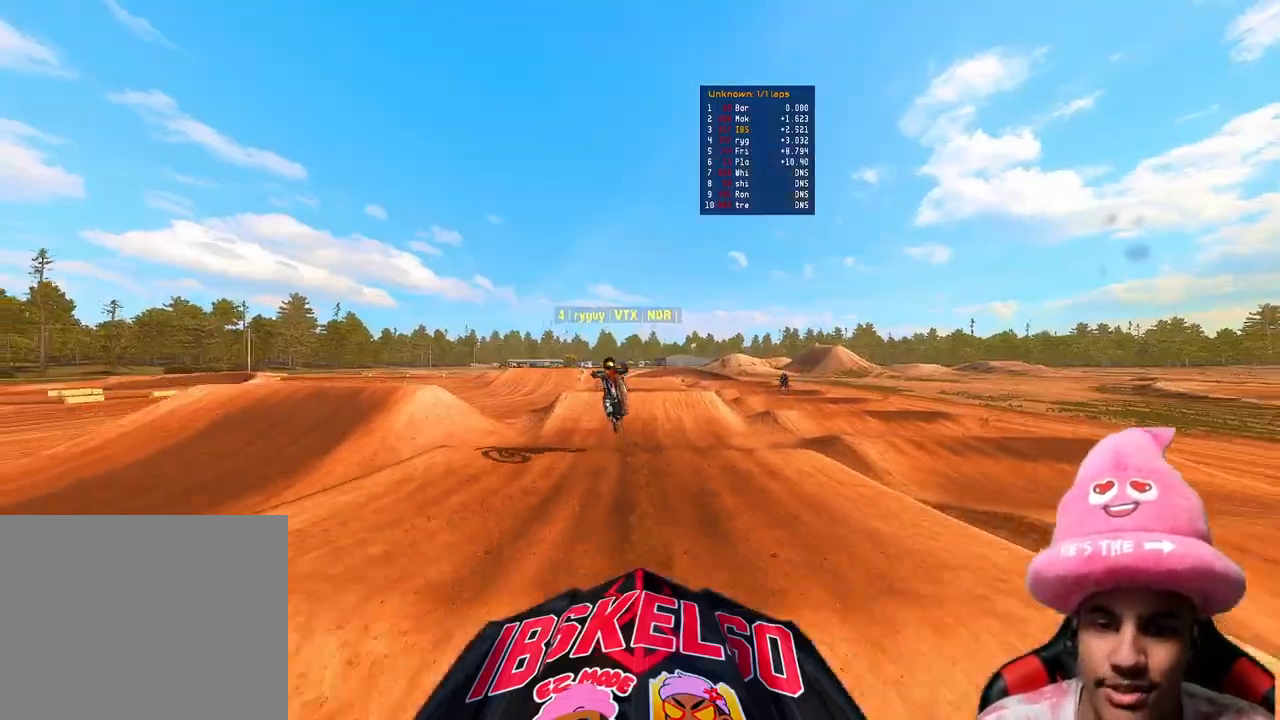
{"buttons": ["R2"], "left_stick": "center", "right_stick": "center", "events": []}
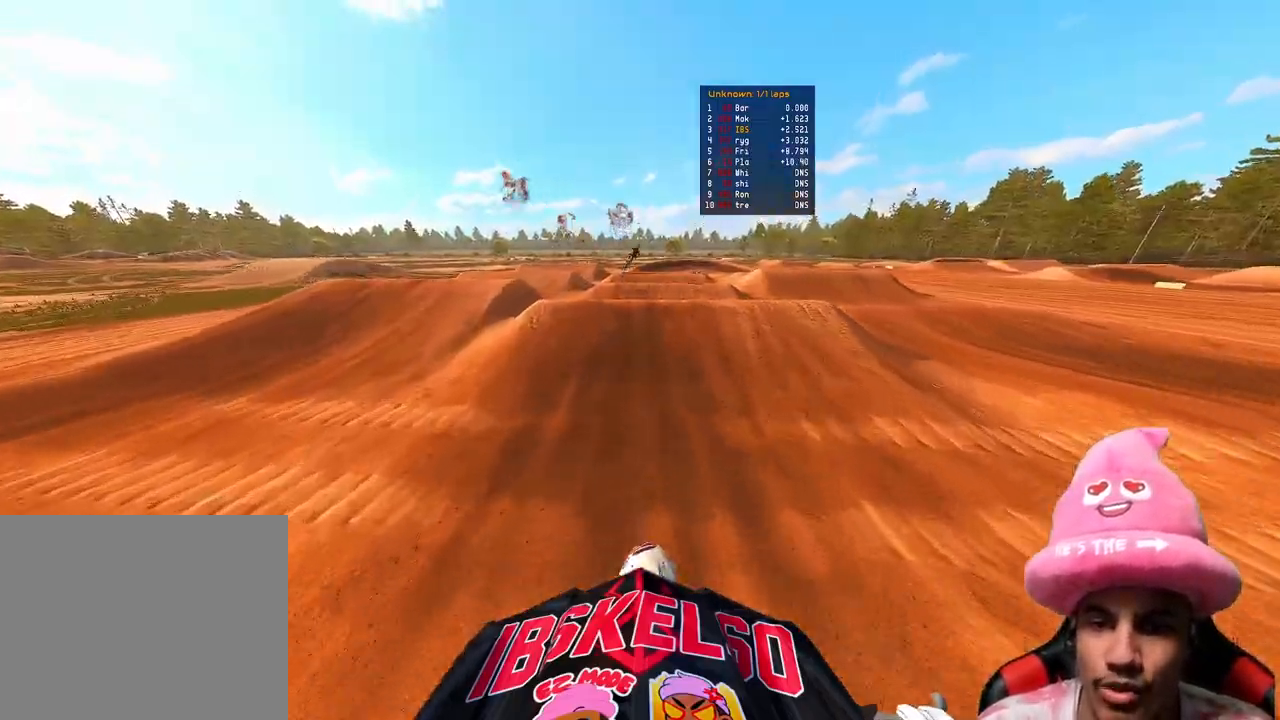
{"buttons": [], "left_stick": "center", "right_stick": "up", "events": [[233, "right_stick", "up"], [350, "R3", "down"], [433, "R3", "up"], [450, "R2", "up"]]}
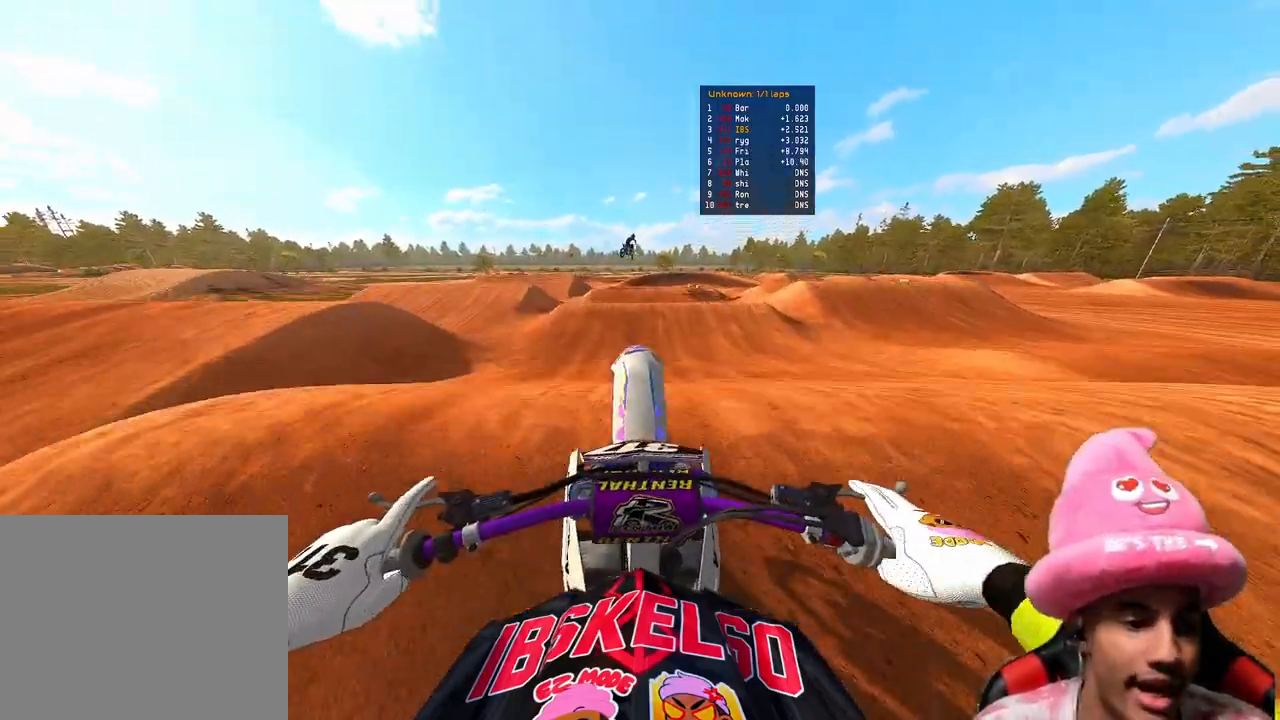
{"buttons": ["R2"], "left_stick": "center", "right_stick": "down-left", "events": [[233, "L2", "down"], [383, "L2", "up"], [383, "right_stick", "down-left"], [400, "R2", "down"]]}
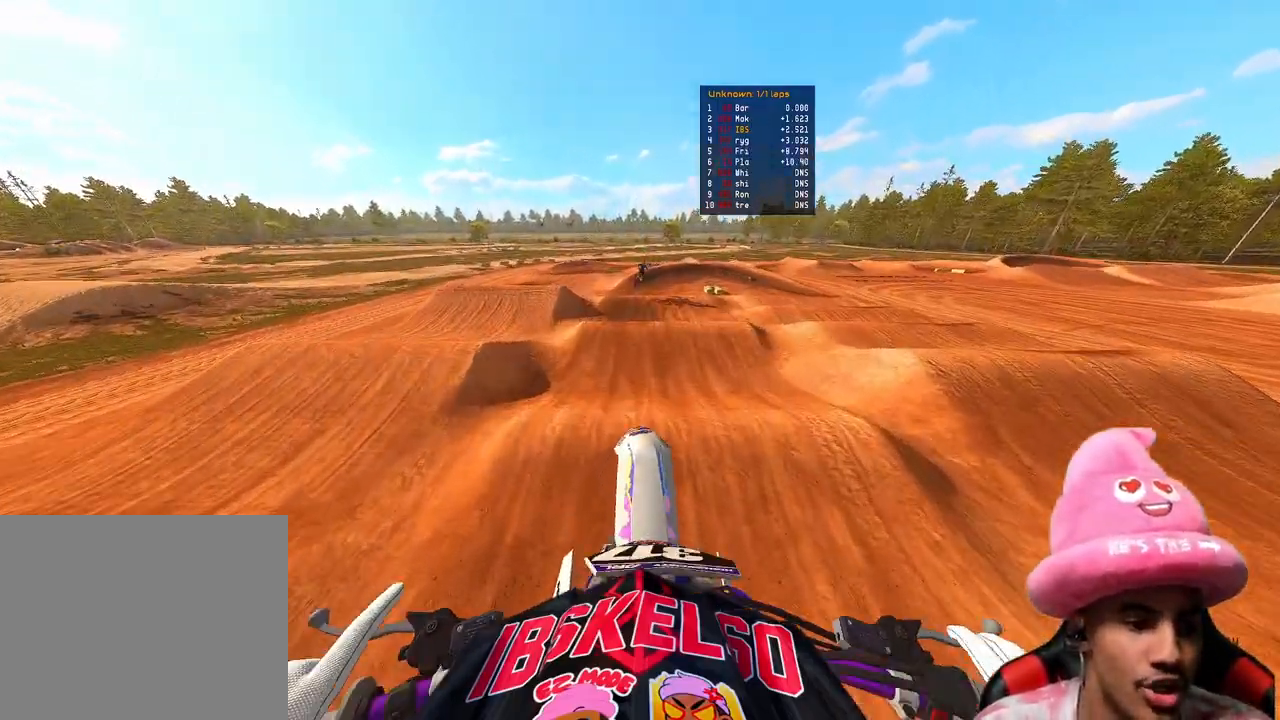
{"buttons": ["R2"], "left_stick": "up-left", "right_stick": "up", "events": [[17, "R3", "down"], [17, "right_stick", "left"], [133, "right_stick", "center"], [150, "R3", "up"], [150, "left_stick", "up-left"], [500, "right_stick", "up"]]}
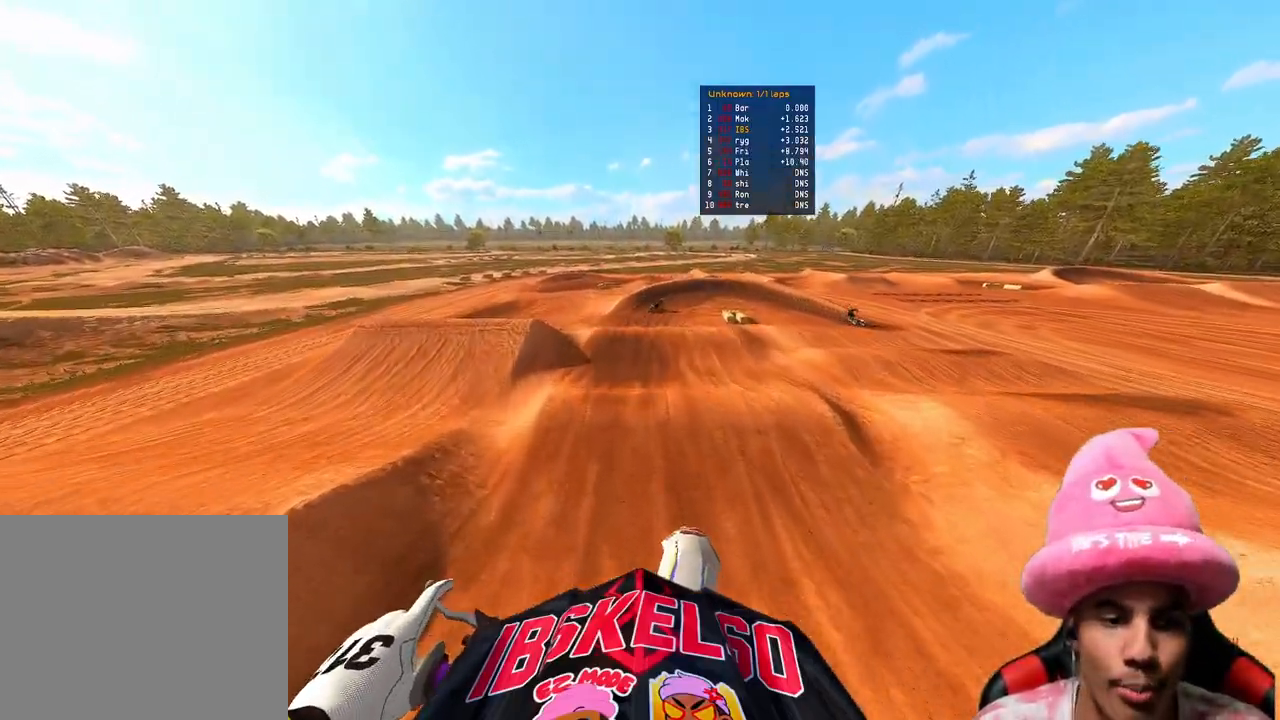
{"buttons": ["R2"], "left_stick": "up", "right_stick": "up", "events": [[417, "left_stick", "up"]]}
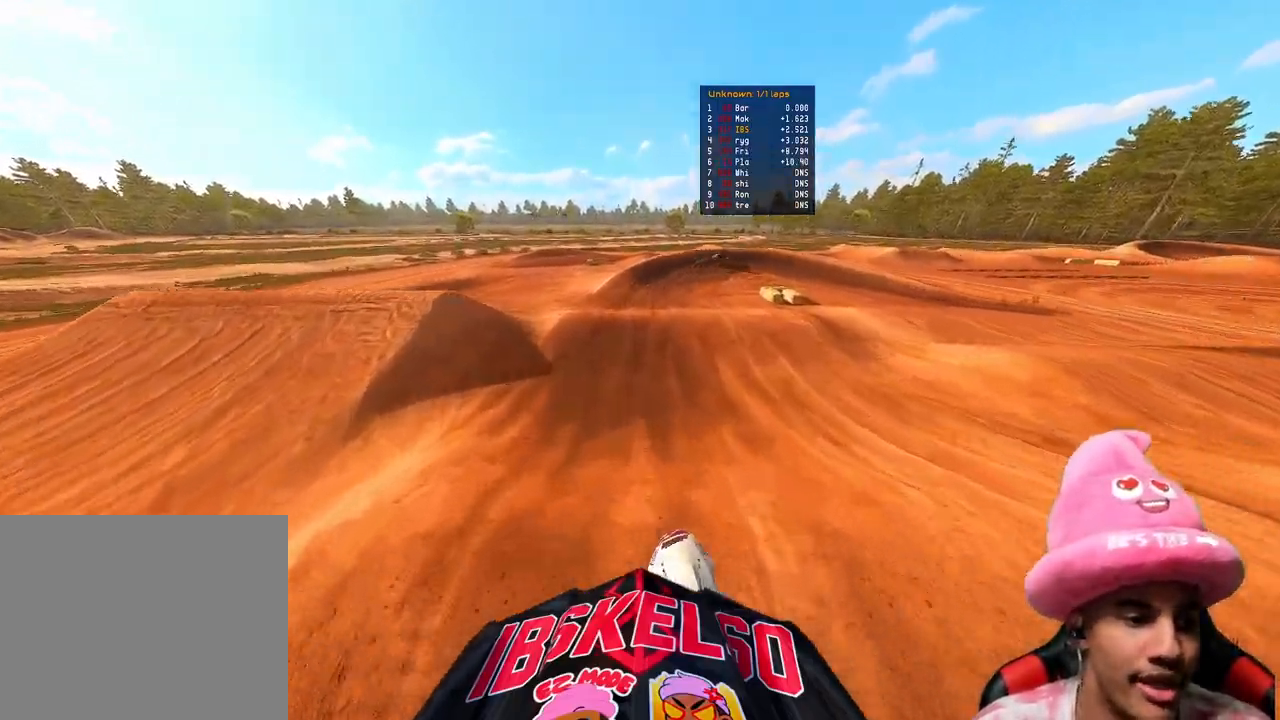
{"buttons": [], "left_stick": "up", "right_stick": "center", "events": [[133, "right_stick", "center"], [233, "R2", "up"], [383, "L2", "down"], [467, "L2", "up"]]}
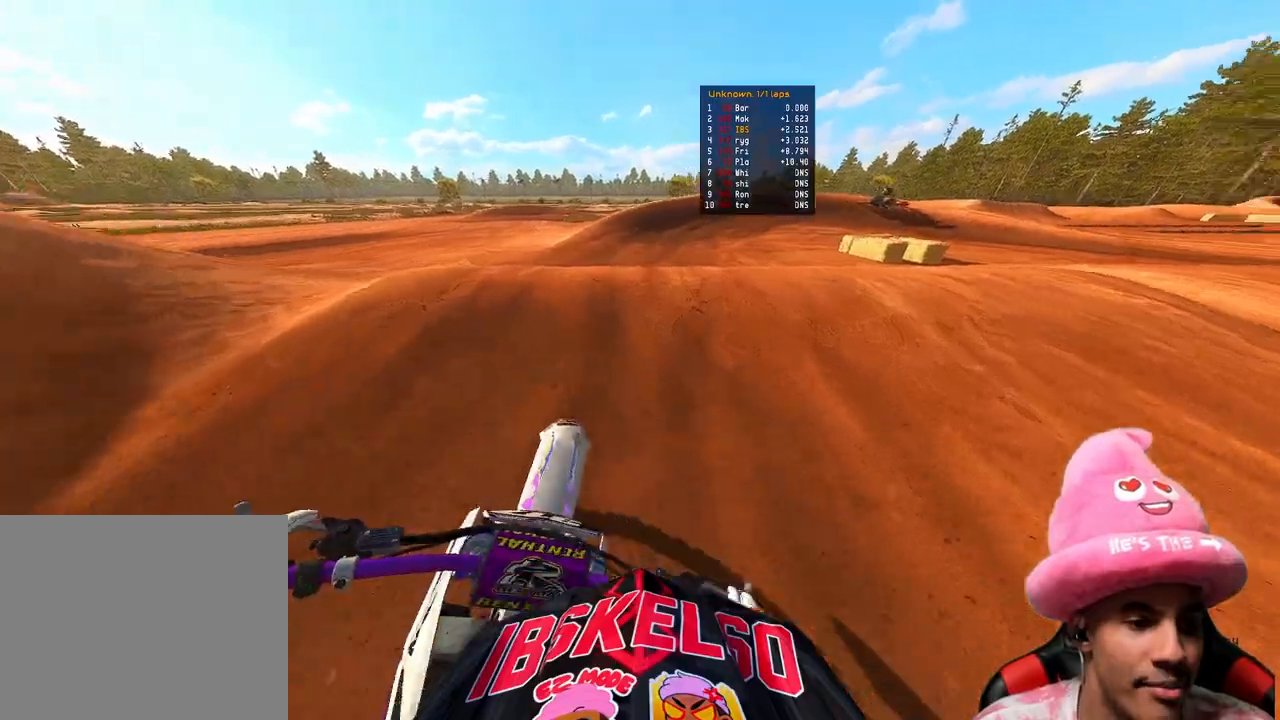
{"buttons": ["R2"], "left_stick": "up", "right_stick": "up-left", "events": [[33, "right_stick", "up-left"], [67, "R2", "down"]]}
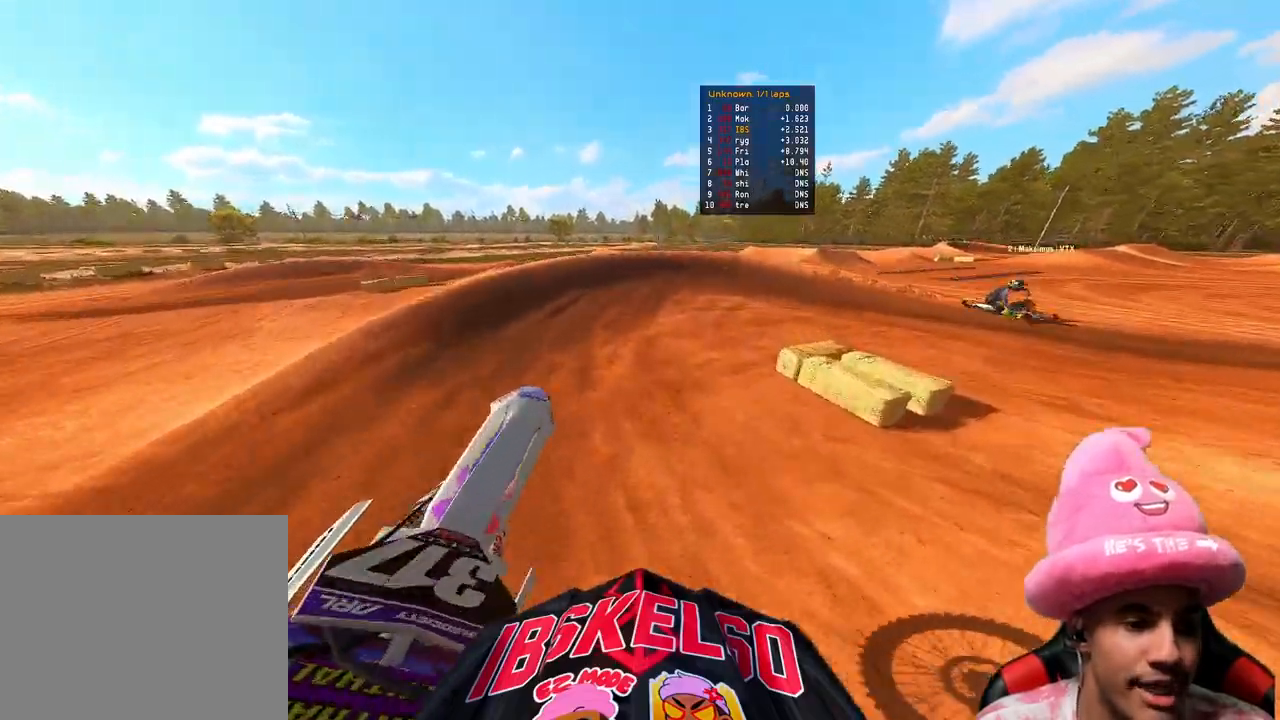
{"buttons": ["R2"], "left_stick": "up-right", "right_stick": "up-left", "events": [[467, "left_stick", "up-right"]]}
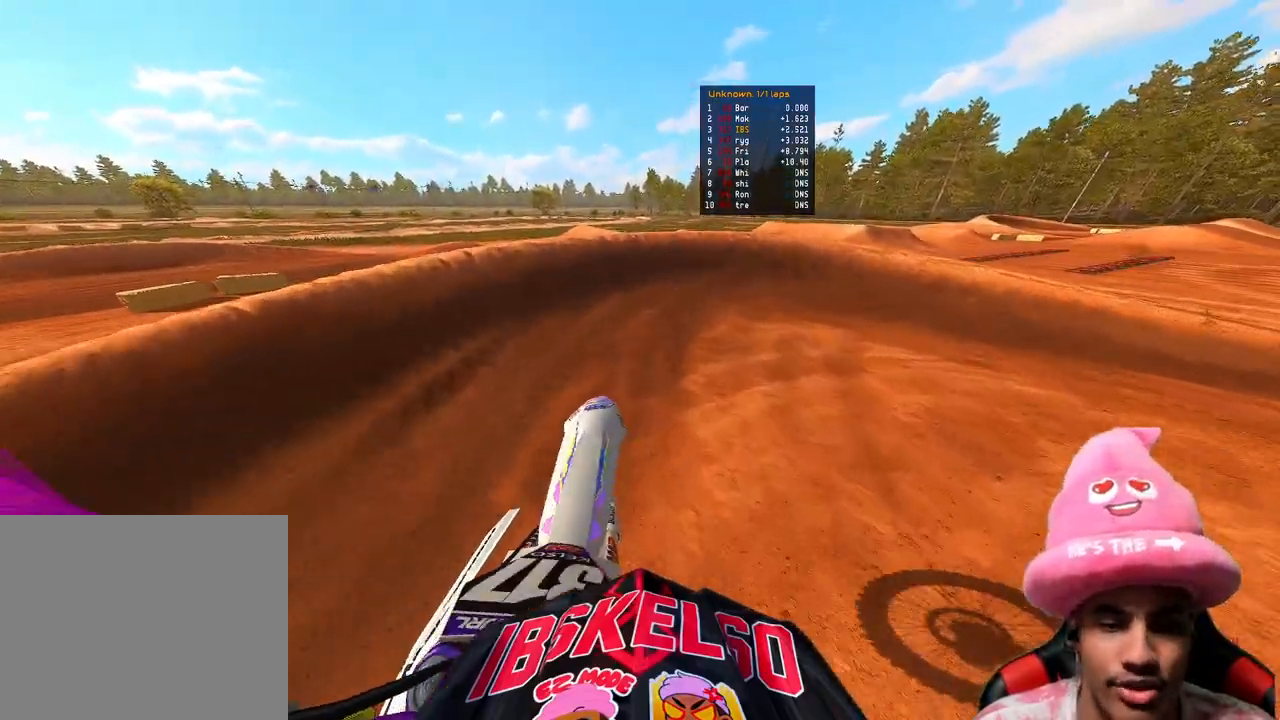
{"buttons": [], "left_stick": "up-right", "right_stick": "left", "events": [[50, "right_stick", "left"], [67, "R2", "up"], [183, "R3", "down"], [250, "R3", "up"], [267, "L2", "down"], [467, "L2", "up"]]}
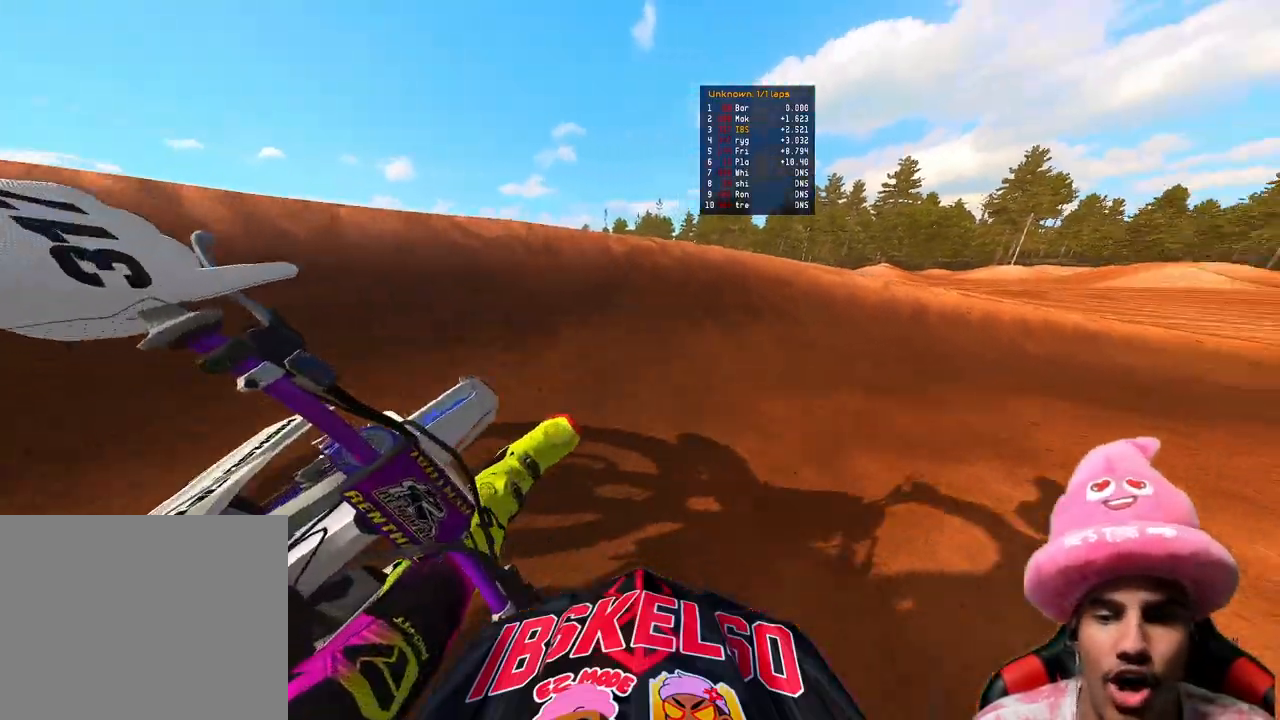
{"buttons": ["R2"], "left_stick": "up-right", "right_stick": "left", "events": [[167, "R2", "down"]]}
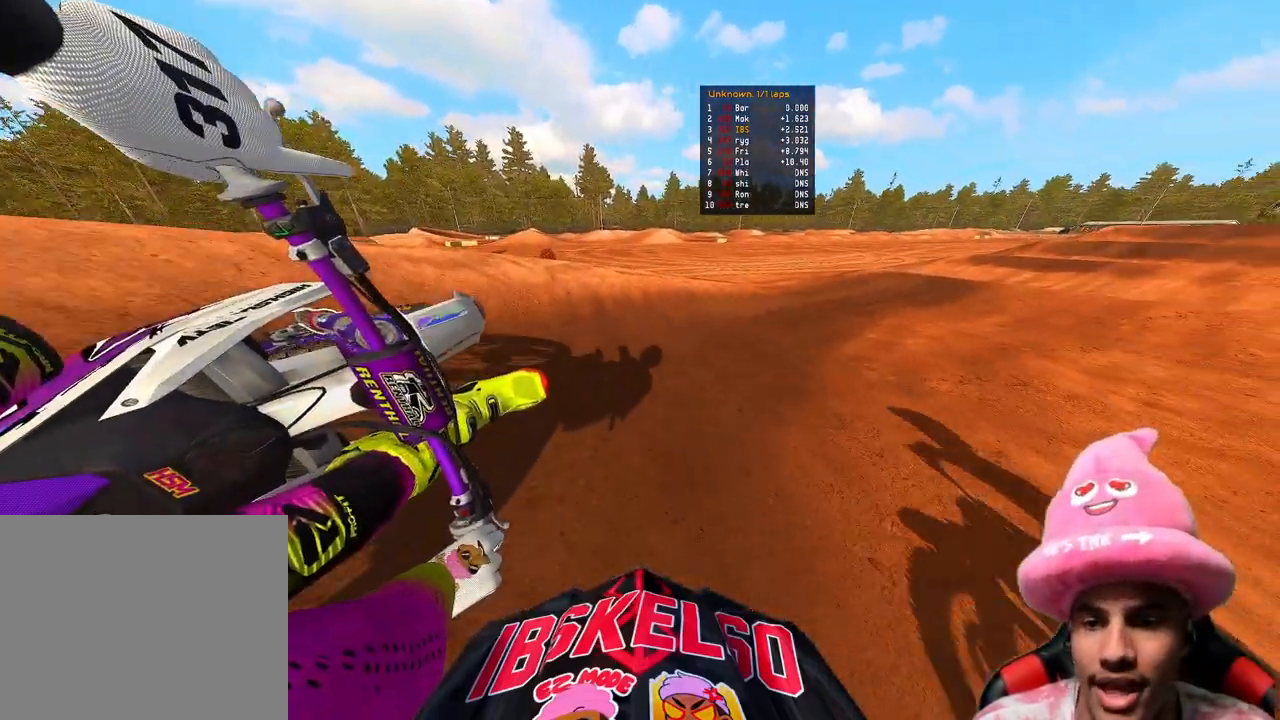
{"buttons": ["R2"], "left_stick": "up-right", "right_stick": "left", "events": [[267, "R3", "down"], [367, "R3", "up"]]}
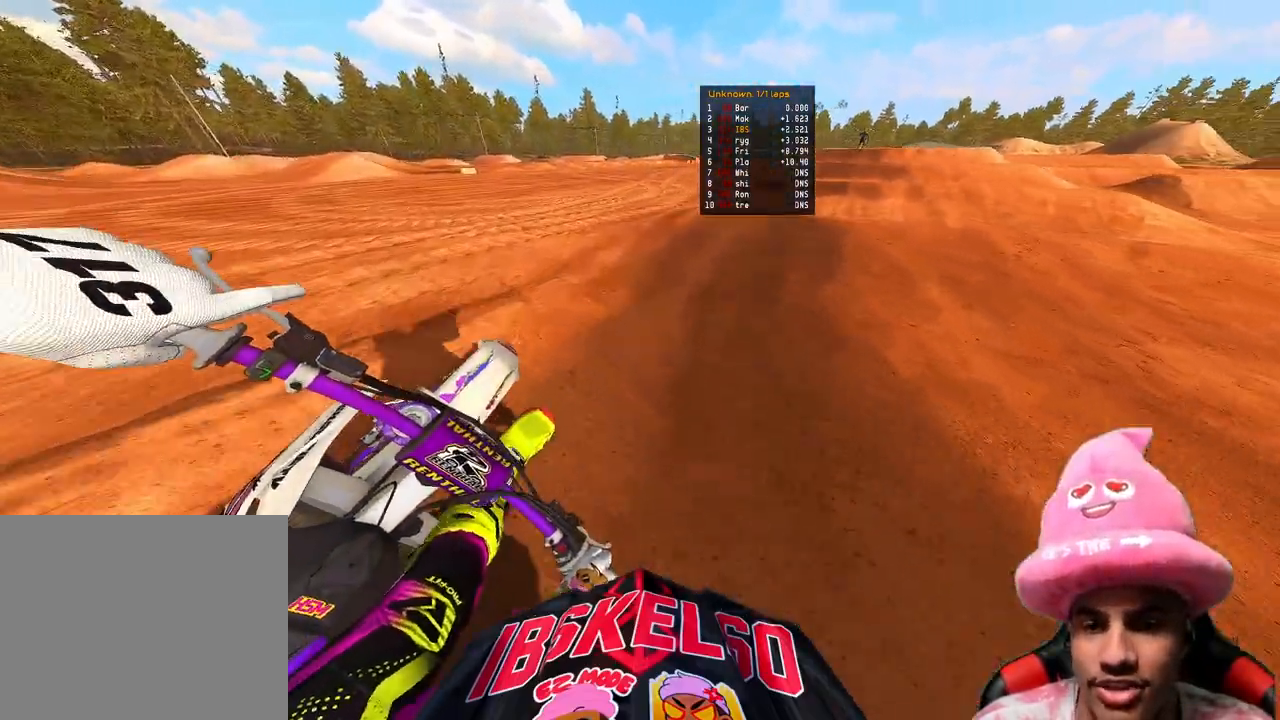
{"buttons": ["R2"], "left_stick": "up-right", "right_stick": "left", "events": []}
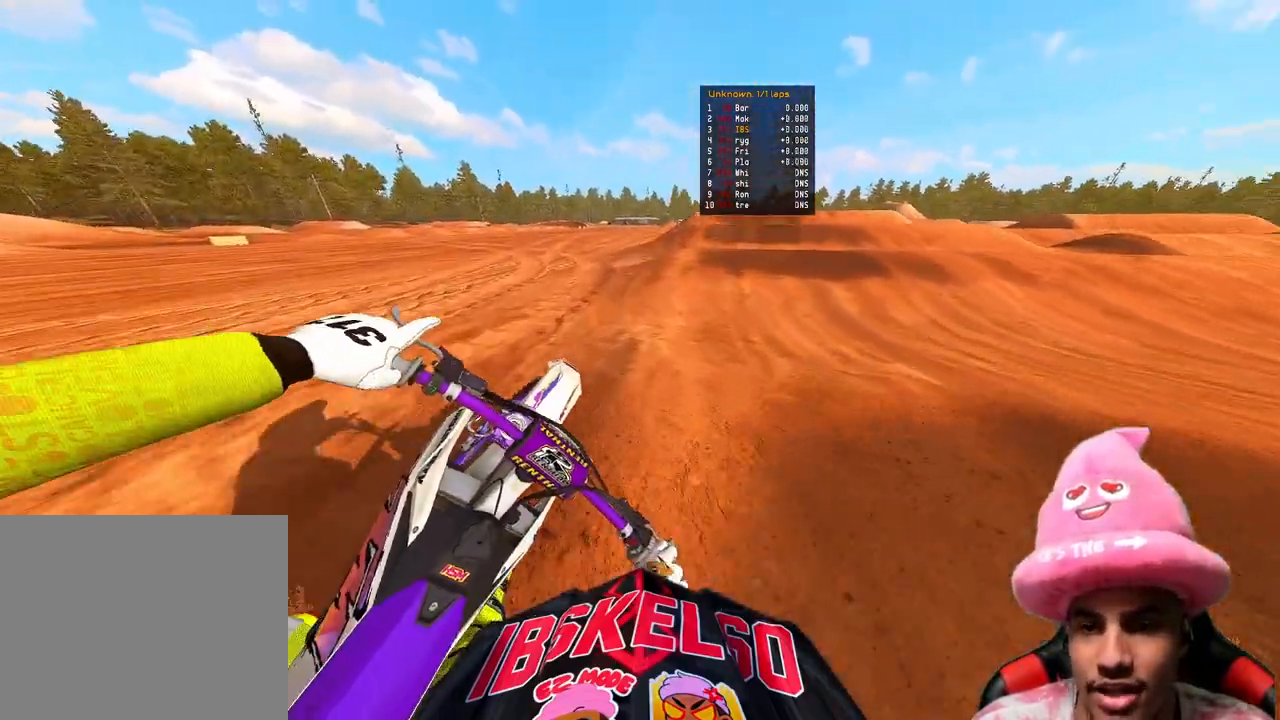
{"buttons": ["R2"], "left_stick": "up", "right_stick": "left", "events": [[183, "left_stick", "up"]]}
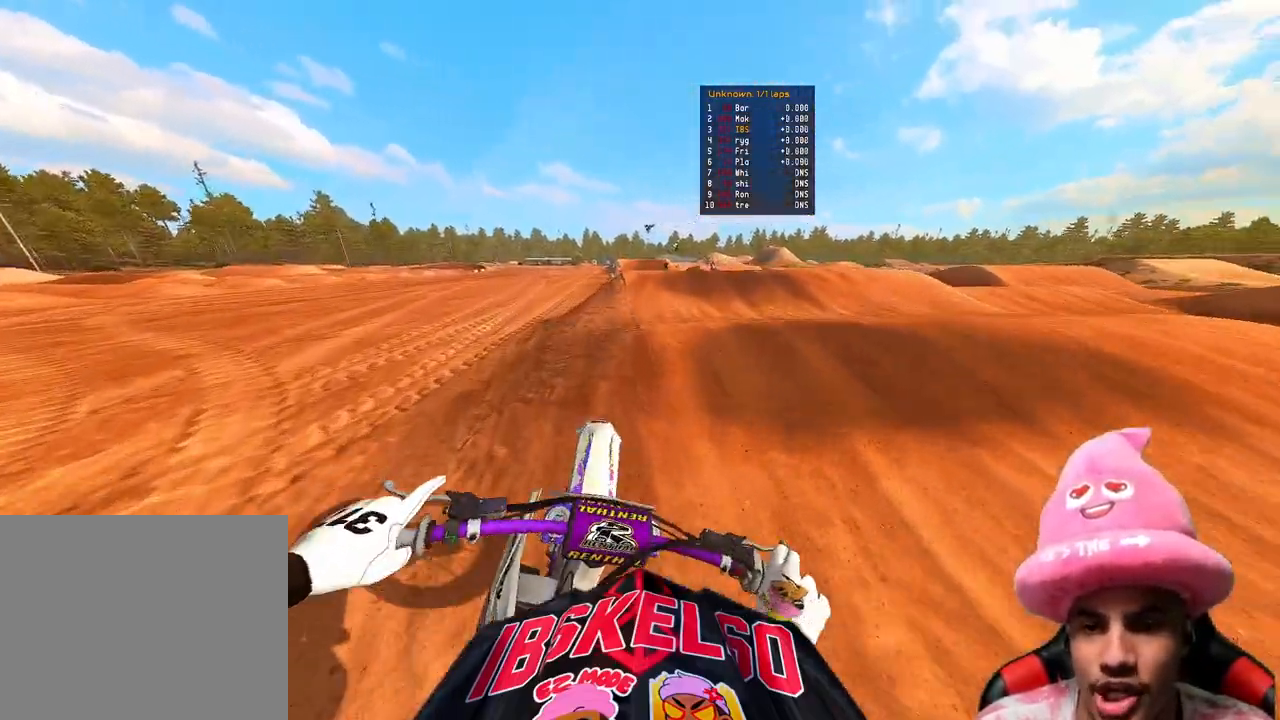
{"buttons": ["R2"], "left_stick": "up", "right_stick": "up-left", "events": [[150, "right_stick", "down-left"], [267, "right_stick", "left"], [483, "right_stick", "up-left"]]}
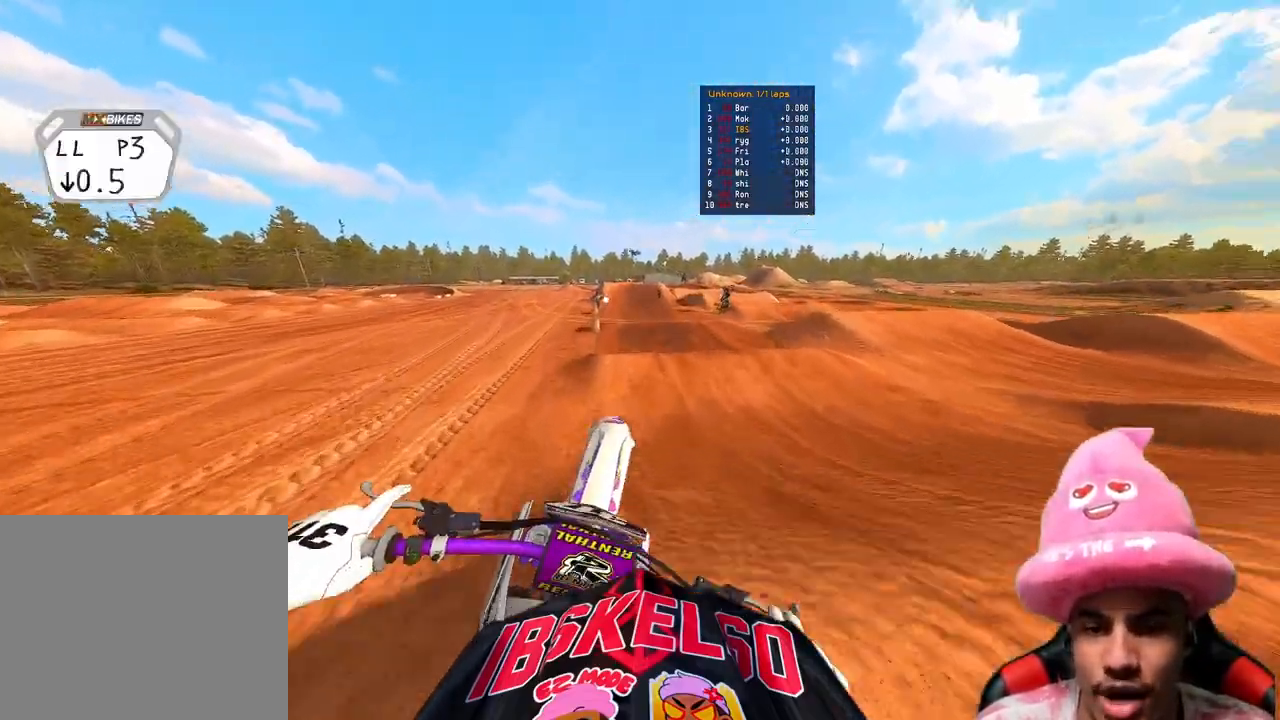
{"buttons": ["R2"], "left_stick": "up-left", "right_stick": "up", "events": [[150, "right_stick", "up"], [200, "left_stick", "up-left"]]}
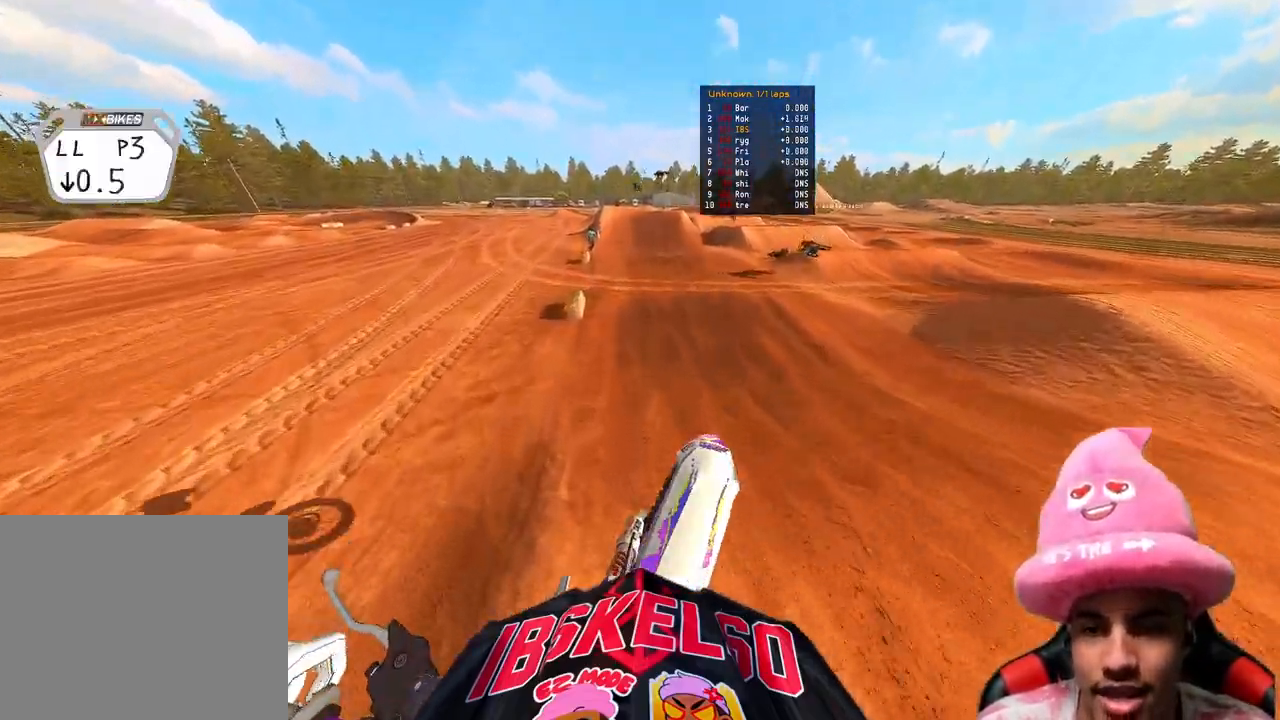
{"buttons": ["R2", "R3"], "left_stick": "up", "right_stick": "up", "events": [[33, "left_stick", "up-right"], [117, "left_stick", "up"], [500, "R3", "down"]]}
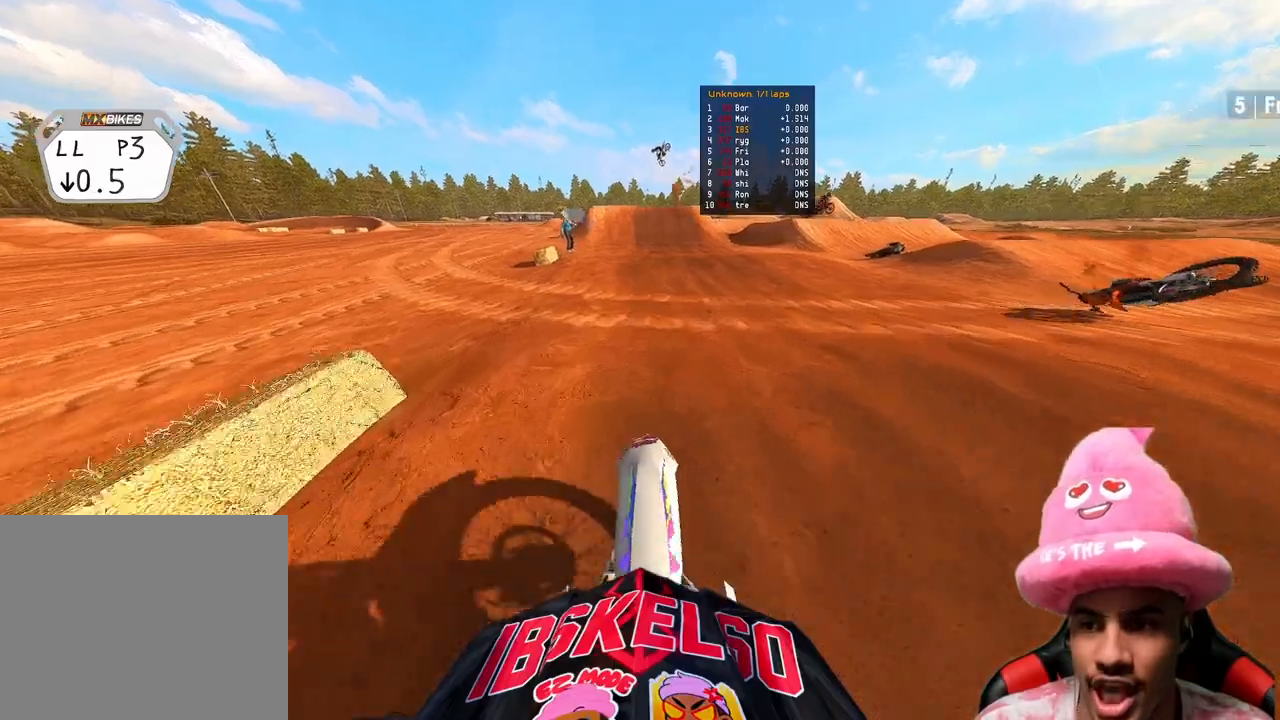
{"buttons": ["R2"], "left_stick": "center", "right_stick": "down-left", "events": [[83, "R3", "up"], [200, "R3", "down"], [317, "R3", "up"], [383, "left_stick", "center"], [383, "right_stick", "center"], [500, "right_stick", "down-left"]]}
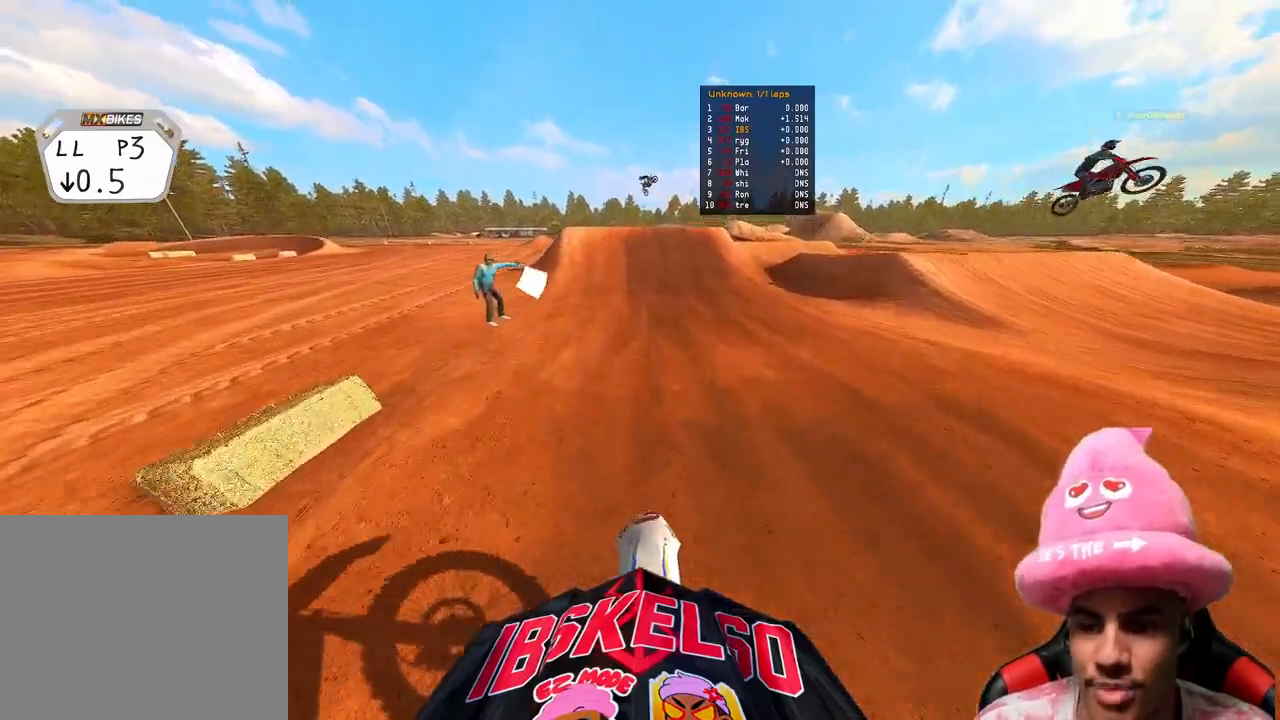
{"buttons": ["R2"], "left_stick": "center", "right_stick": "center", "events": [[133, "right_stick", "center"]]}